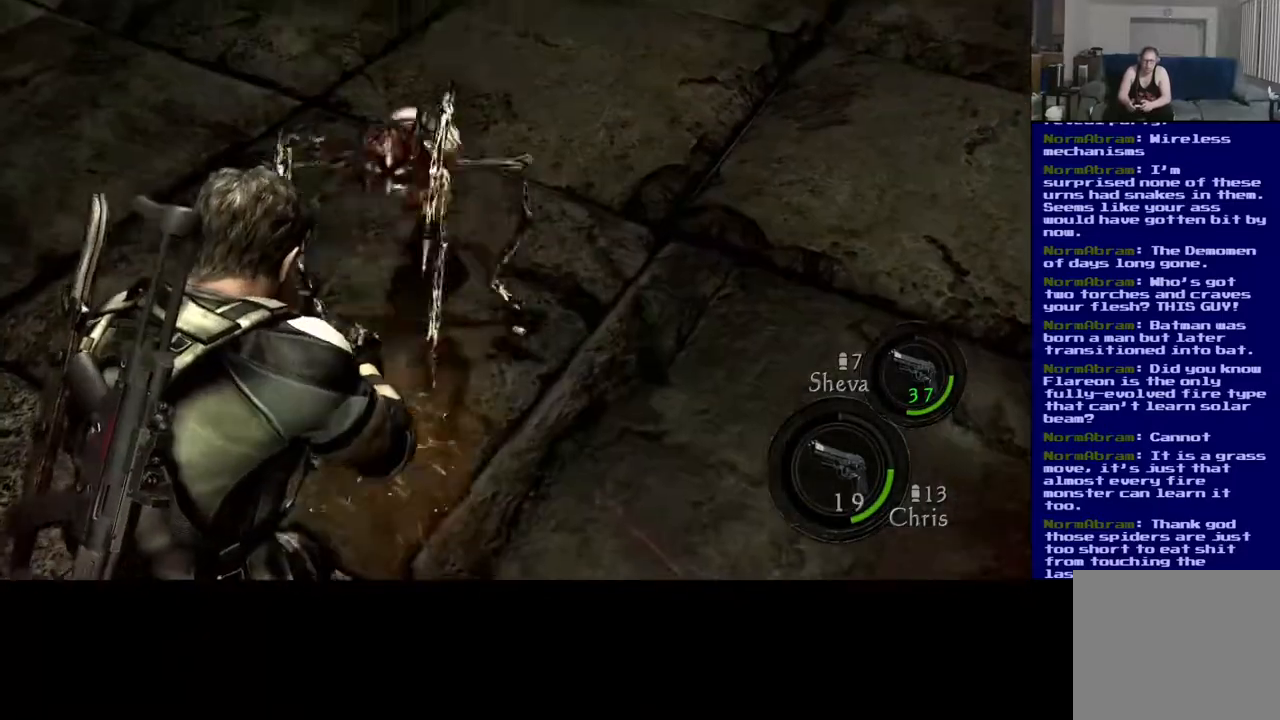
Gameplay with a controller (Xbox layout); each line is a JSON object with the inputs held at the frame after it. "events" lists button and stick changes between this image and that frame as [ms after this image, input, new state], when the widget could be followed in between. Not read: R3.
{"buttons": [], "left_stick": "center", "right_stick": "up", "events": [[400, "L2", "up"]]}
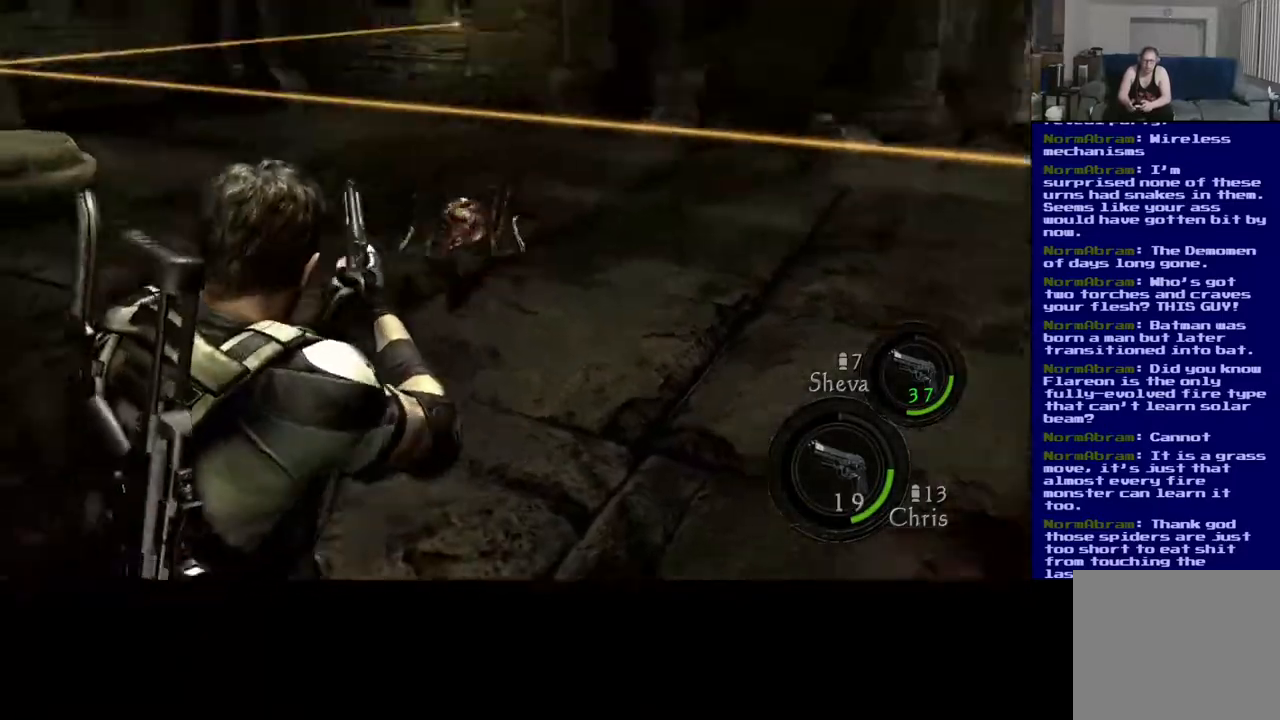
{"buttons": [], "left_stick": "up", "right_stick": "down", "events": [[50, "left_stick", "up-left"], [50, "right_stick", "center"], [200, "left_stick", "up"], [433, "right_stick", "down"]]}
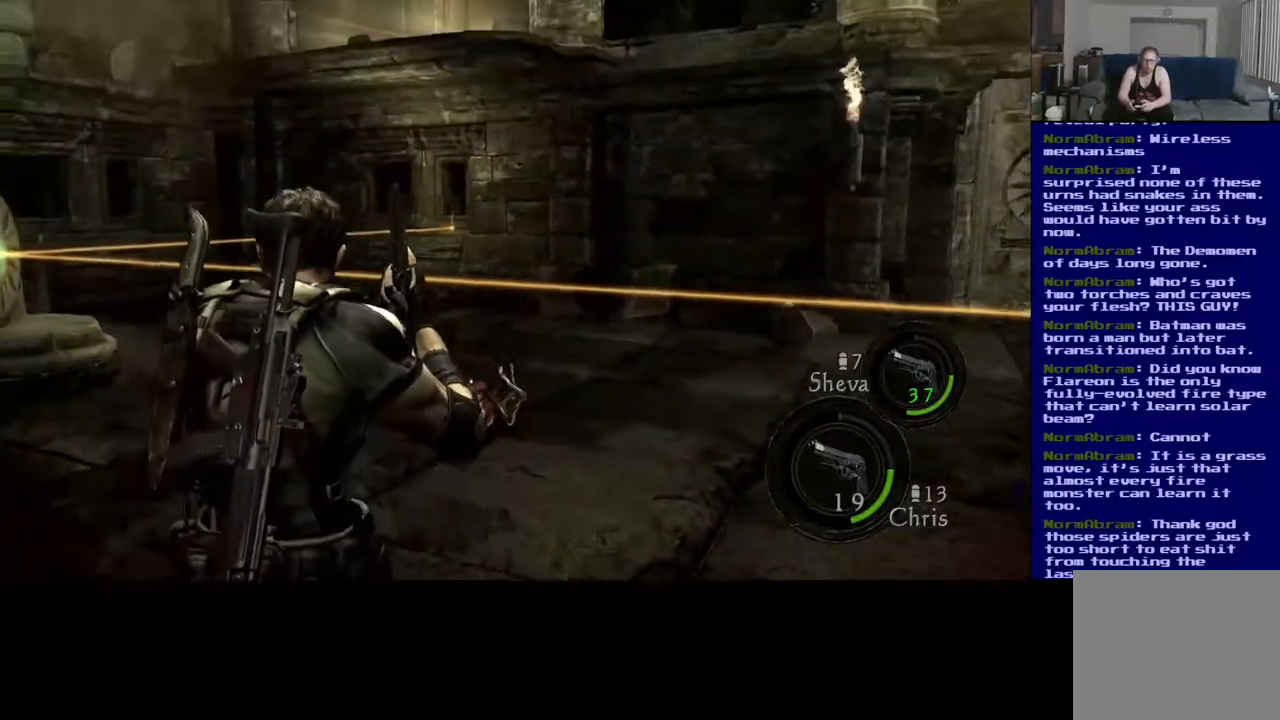
{"buttons": [], "left_stick": "up", "right_stick": "center", "events": [[100, "left_stick", "up-left"], [367, "right_stick", "center"], [400, "left_stick", "up"]]}
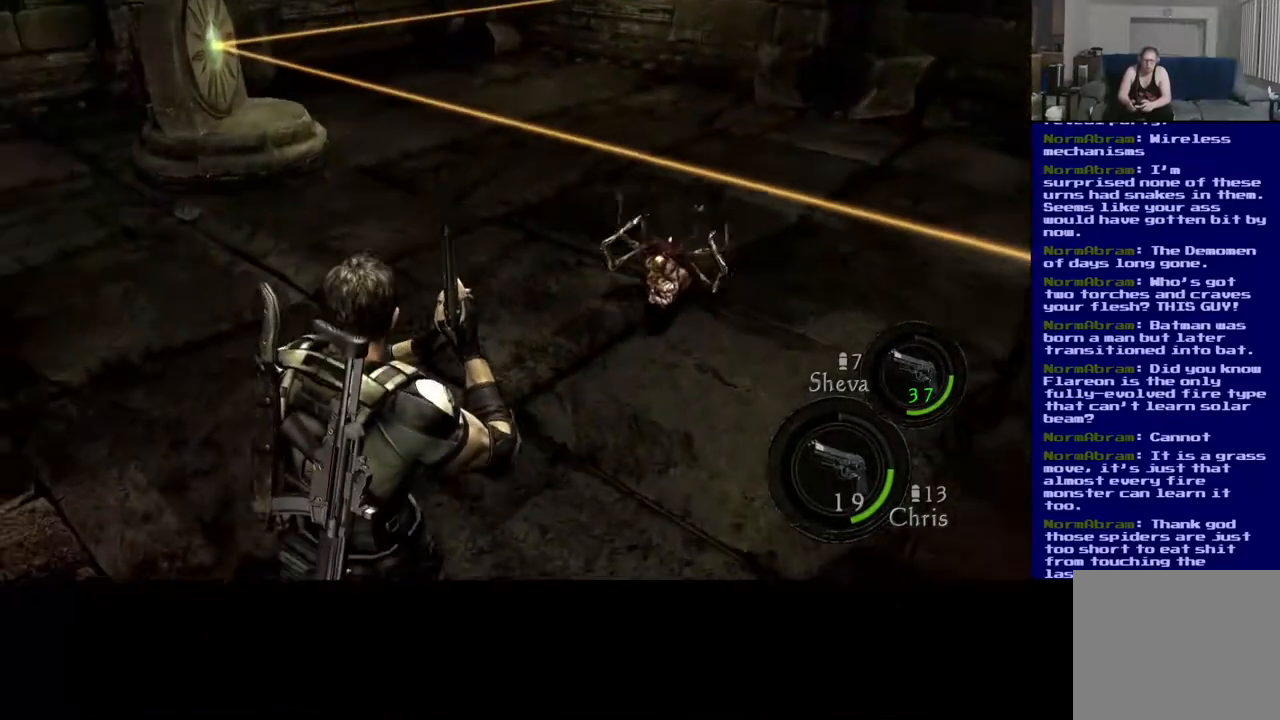
{"buttons": [], "left_stick": "left", "right_stick": "right", "events": [[433, "right_stick", "right"], [450, "left_stick", "left"]]}
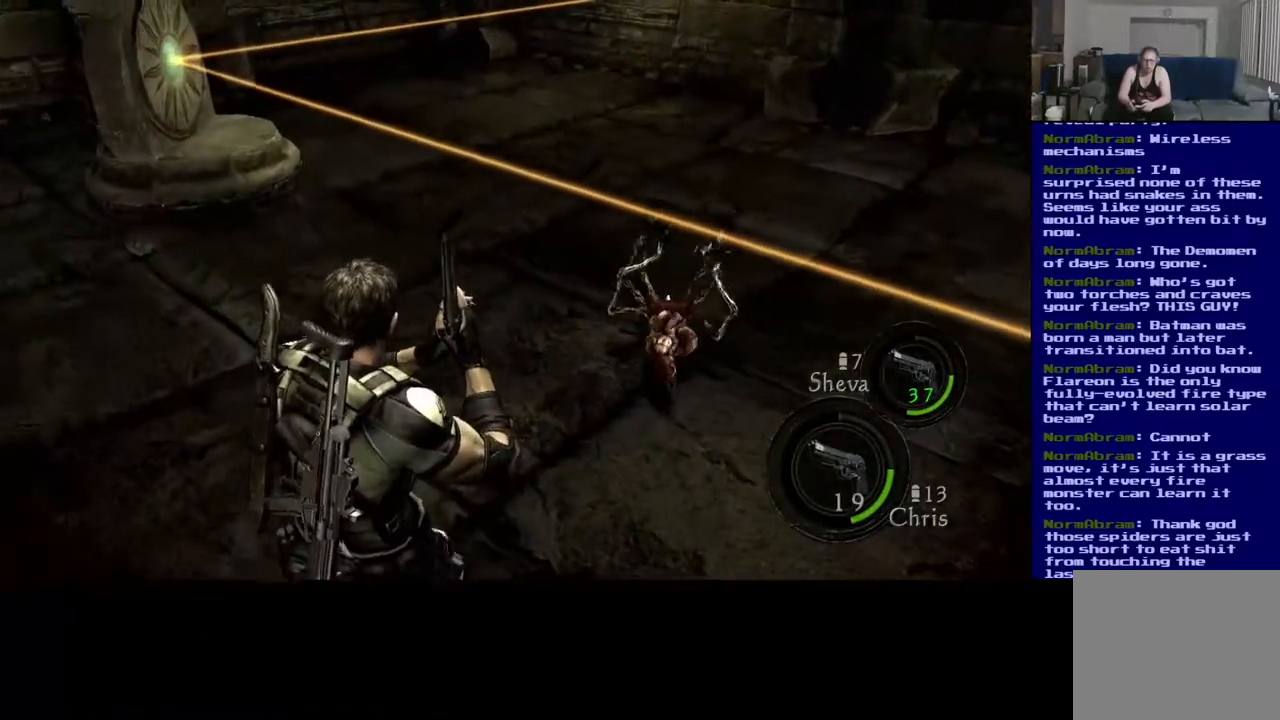
{"buttons": [], "left_stick": "center", "right_stick": "right", "events": [[117, "left_stick", "down-left"], [283, "left_stick", "down"], [400, "left_stick", "down-right"], [500, "left_stick", "center"]]}
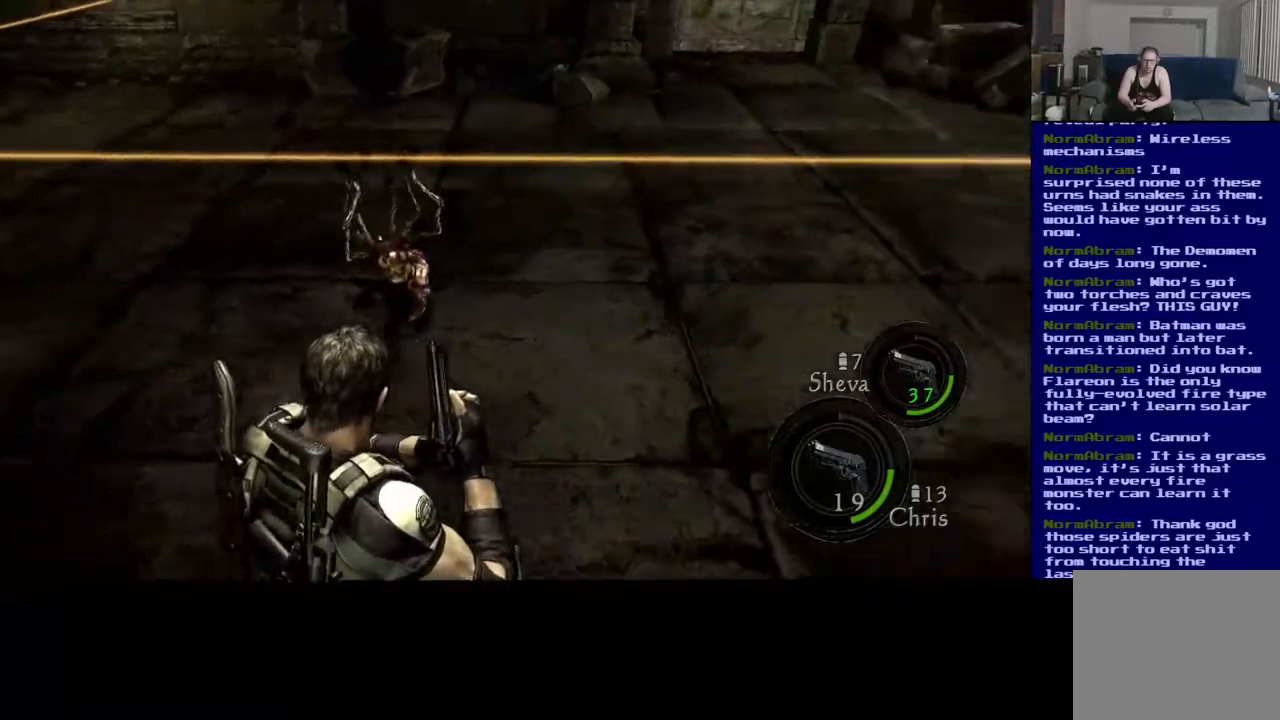
{"buttons": [], "left_stick": "center", "right_stick": "right", "events": [[67, "right_stick", "center"], [333, "right_stick", "right"]]}
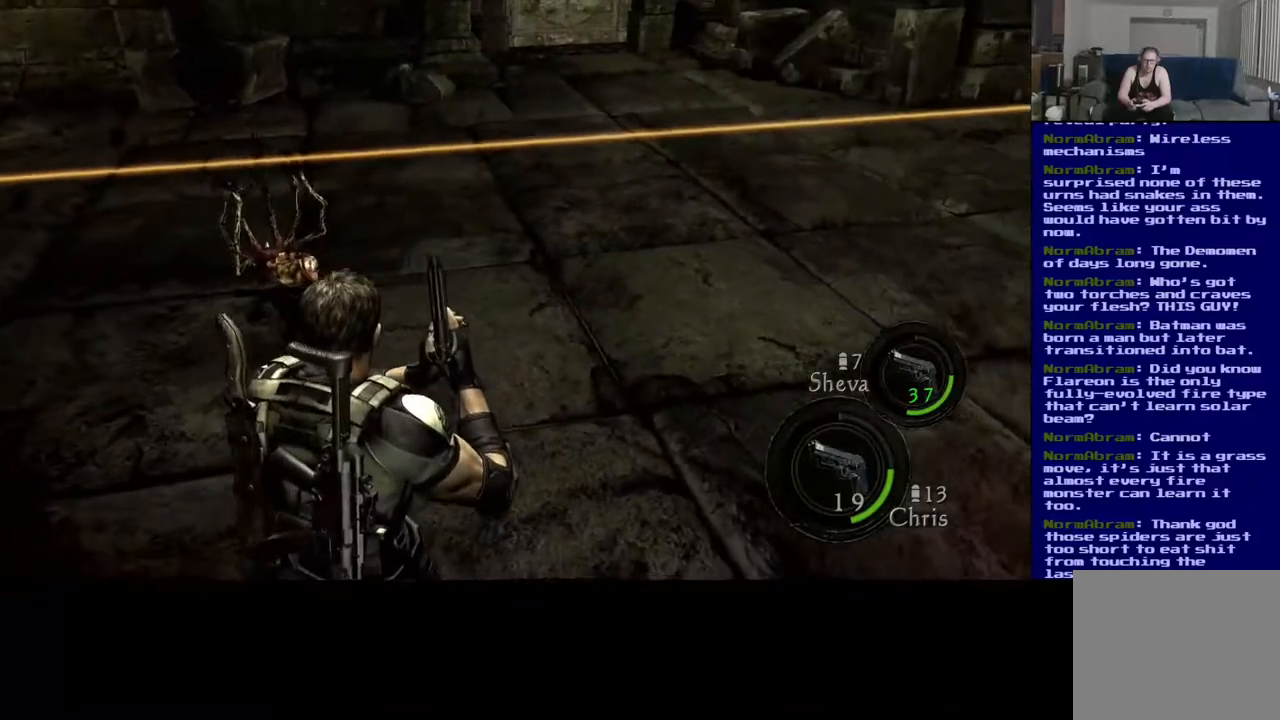
{"buttons": [], "left_stick": "center", "right_stick": "center", "events": [[200, "right_stick", "center"]]}
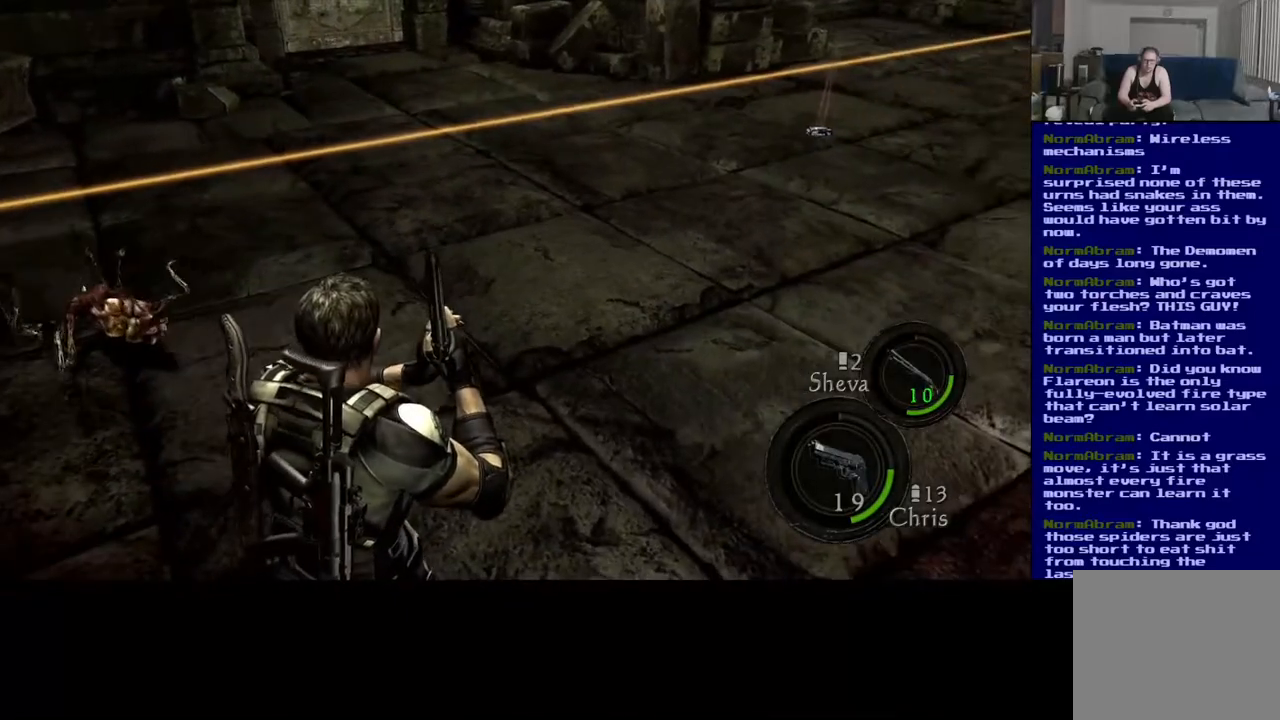
{"buttons": [], "left_stick": "center", "right_stick": "right", "events": [[433, "right_stick", "right"]]}
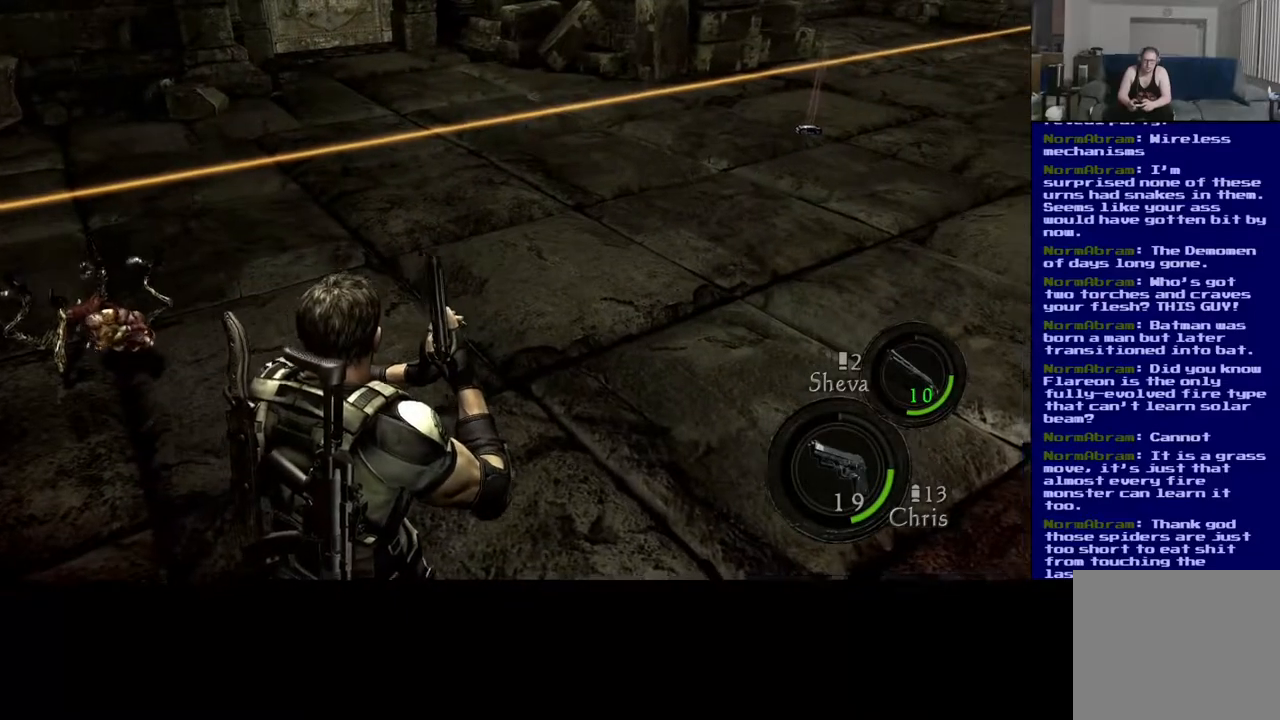
{"buttons": ["L3"], "left_stick": "up", "right_stick": "center", "events": [[33, "left_stick", "up"], [300, "L3", "down"], [317, "right_stick", "center"]]}
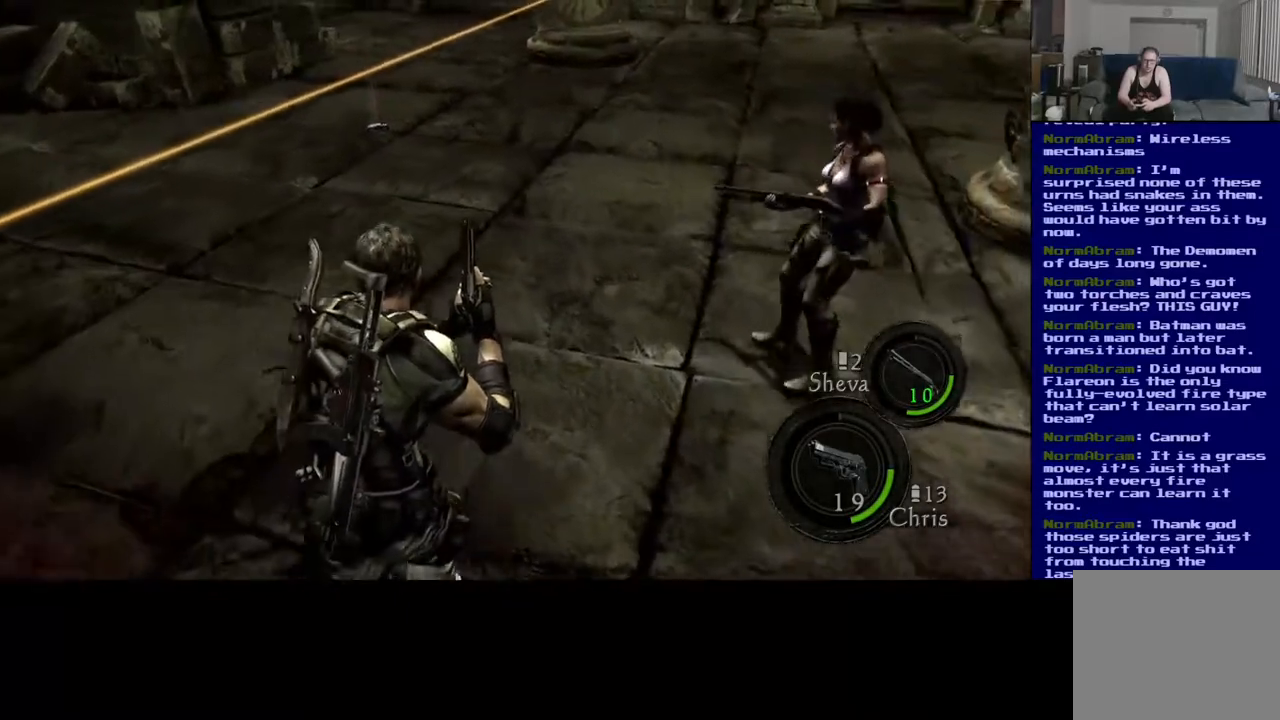
{"buttons": [], "left_stick": "up-right", "right_stick": "down", "events": [[400, "right_stick", "down"], [500, "L3", "up"], [500, "left_stick", "up-right"]]}
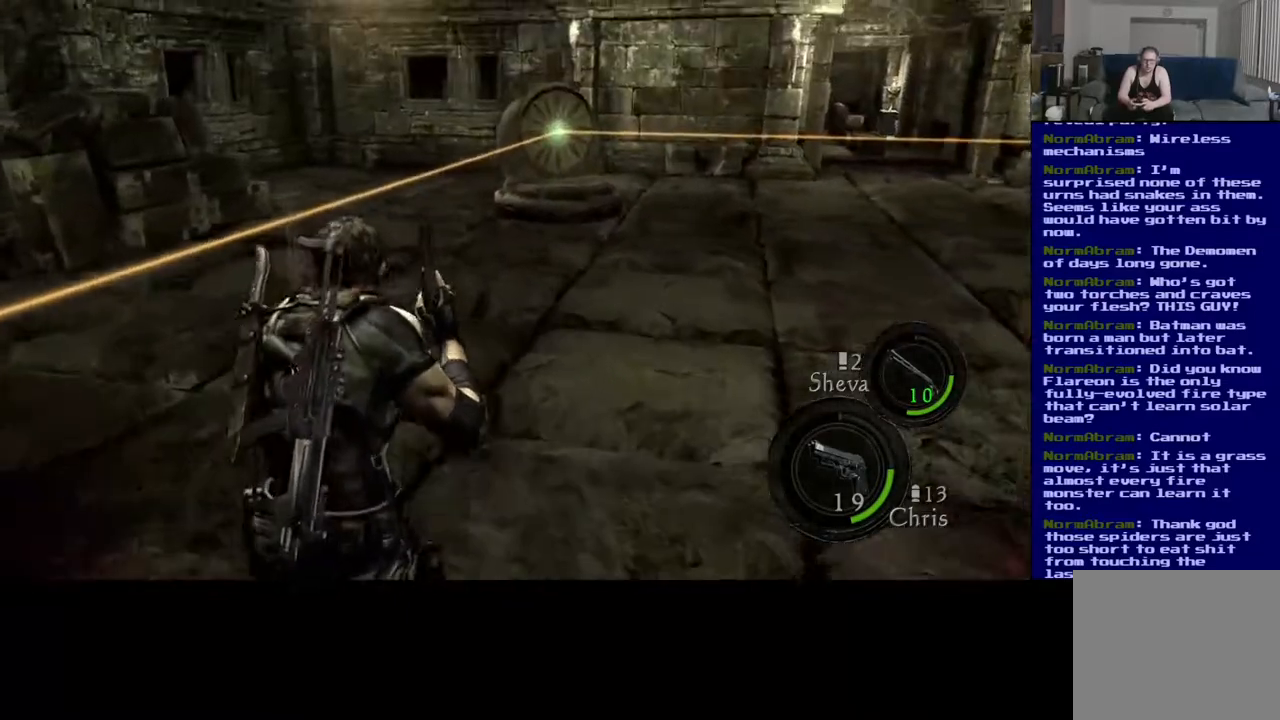
{"buttons": [], "left_stick": "up-right", "right_stick": "down", "events": [[117, "left_stick", "up"], [333, "left_stick", "up-right"]]}
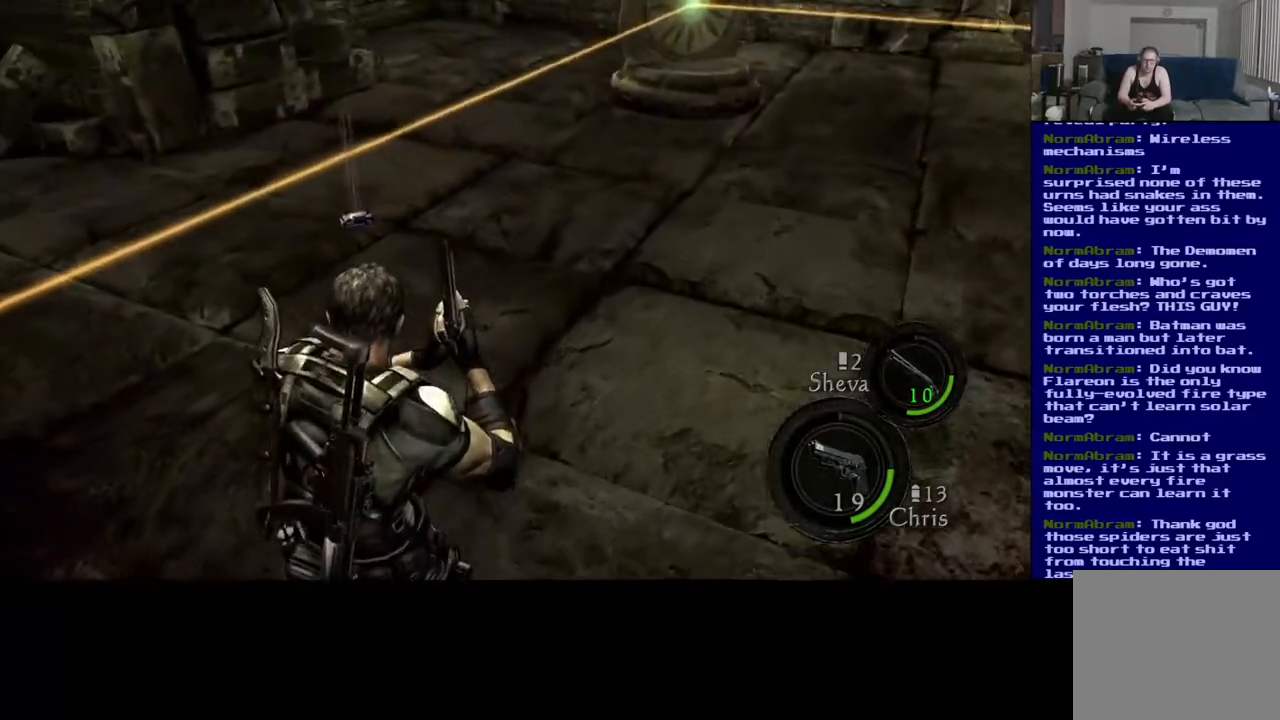
{"buttons": [], "left_stick": "up-right", "right_stick": "center", "events": [[383, "right_stick", "center"]]}
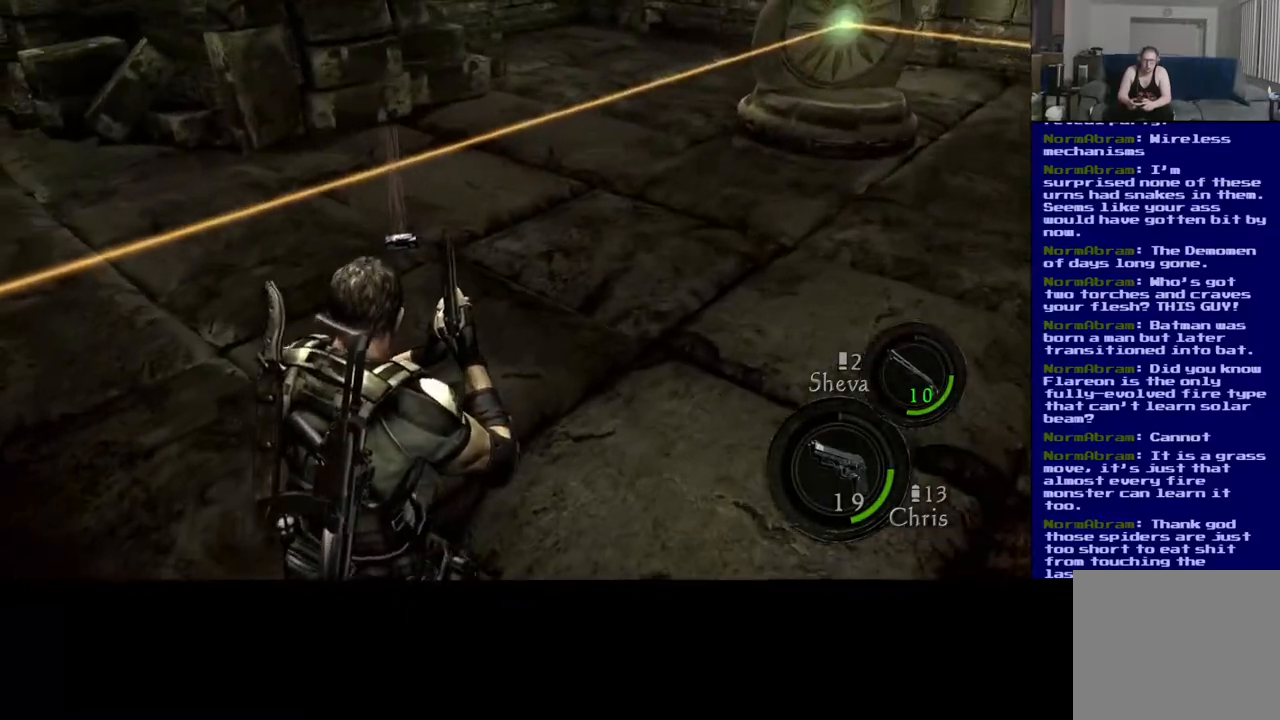
{"buttons": [], "left_stick": "up", "right_stick": "down", "events": [[317, "right_stick", "down"], [350, "left_stick", "up"]]}
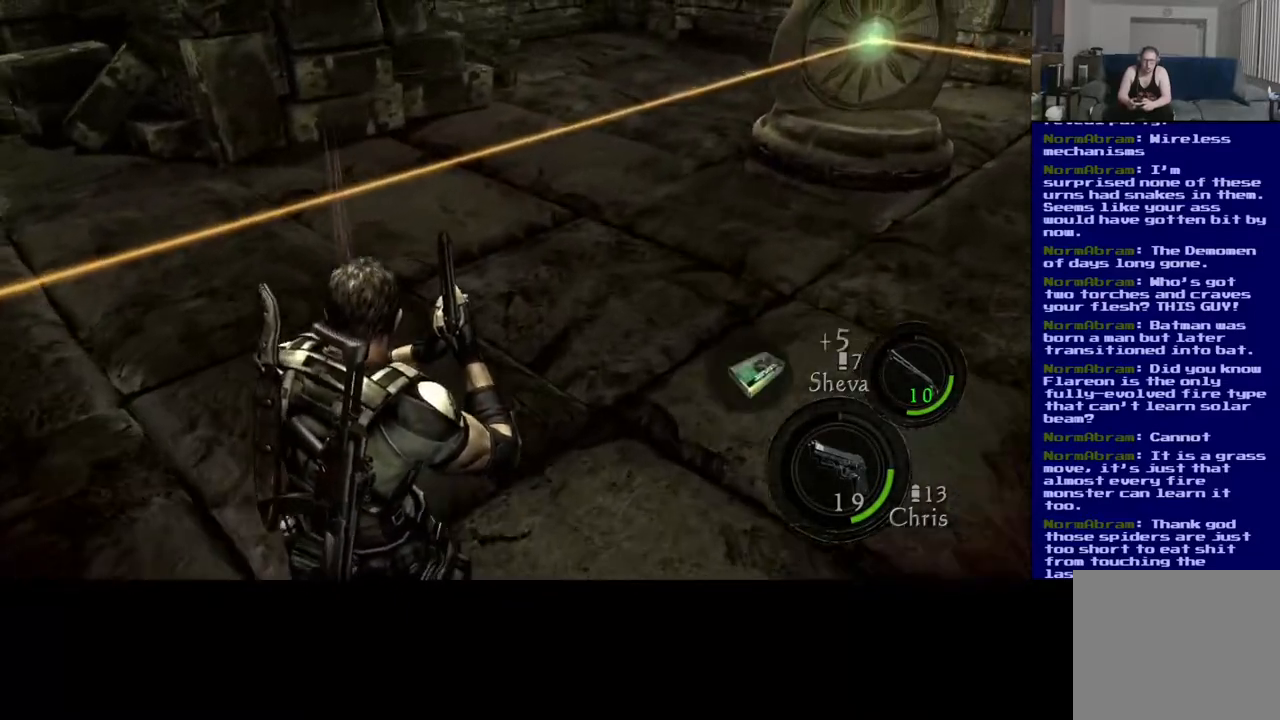
{"buttons": [], "left_stick": "up-right", "right_stick": "center", "events": [[200, "right_stick", "center"], [250, "left_stick", "up-right"]]}
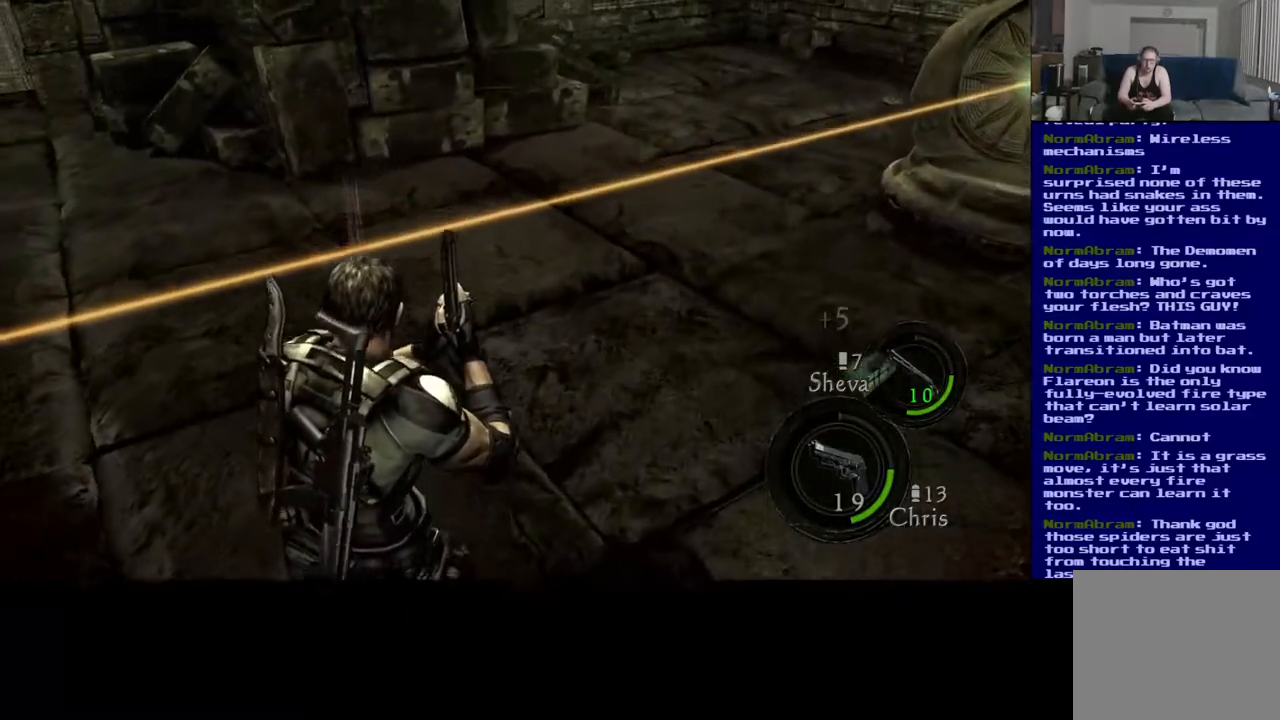
{"buttons": [], "left_stick": "up", "right_stick": "center", "events": [[133, "left_stick", "center"], [433, "left_stick", "up"]]}
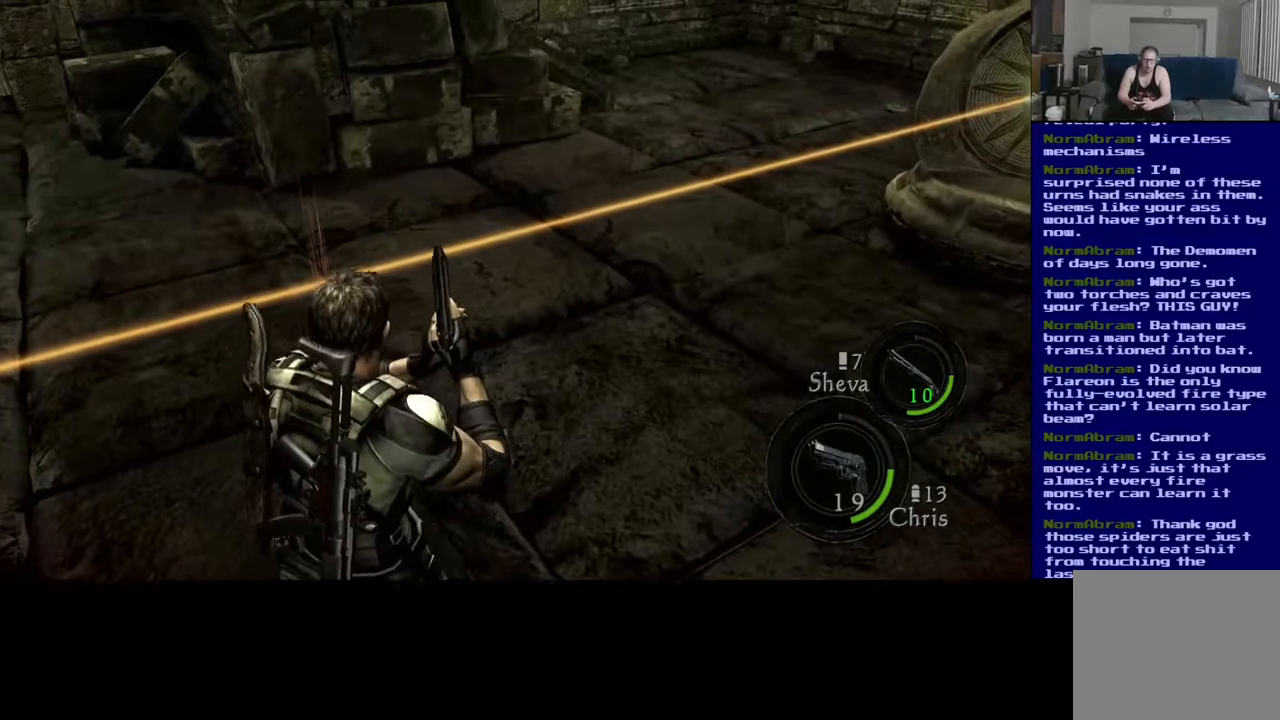
{"buttons": [], "left_stick": "center", "right_stick": "center", "events": [[83, "left_stick", "center"]]}
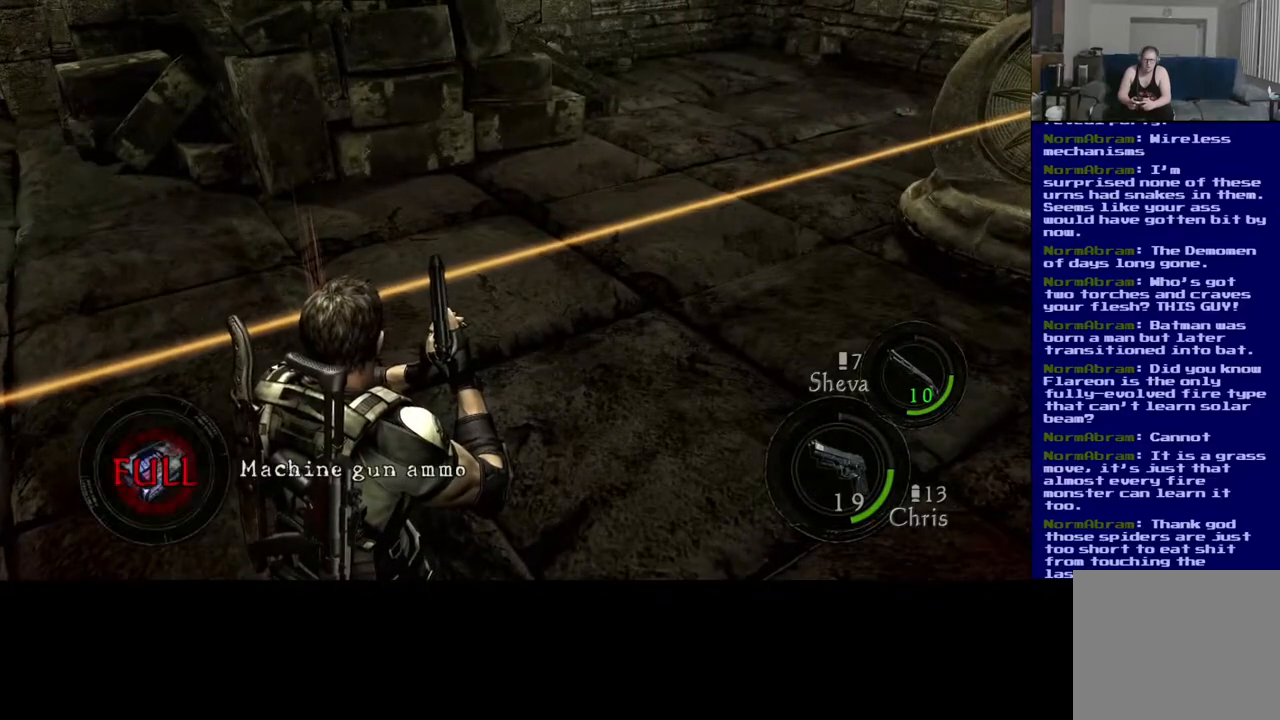
{"buttons": [], "left_stick": "center", "right_stick": "center", "events": []}
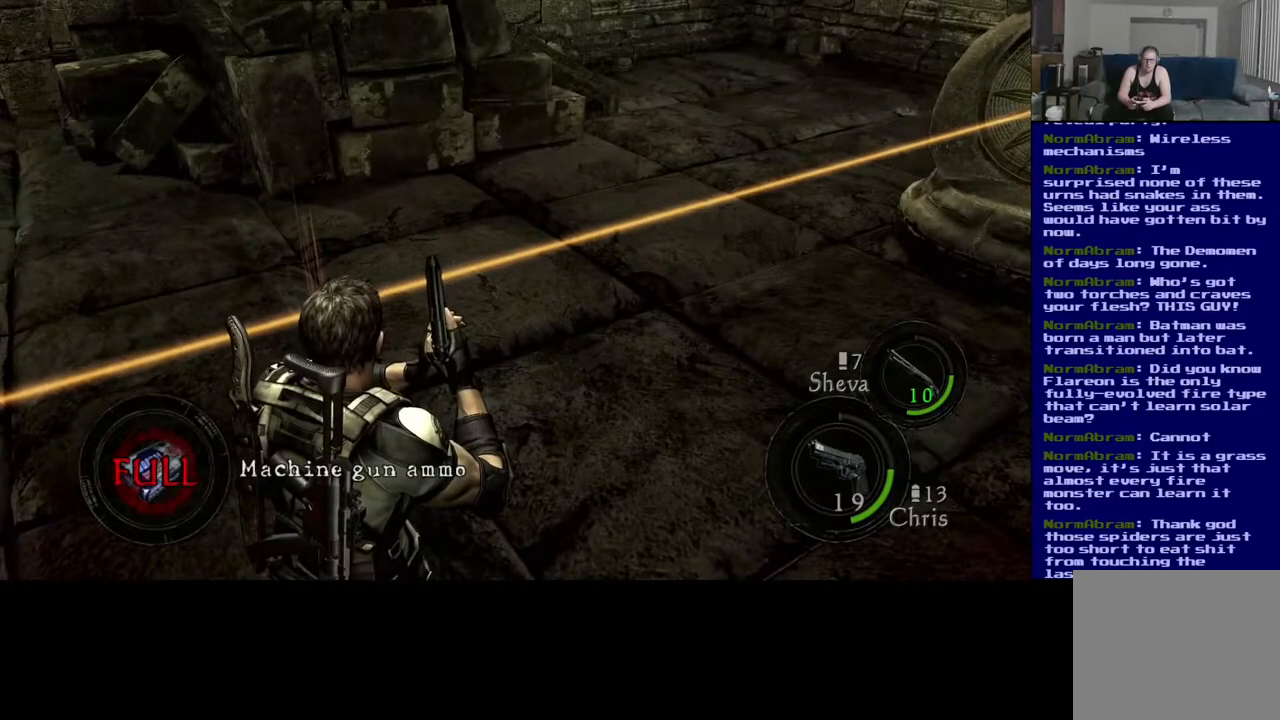
{"buttons": [], "left_stick": "center", "right_stick": "center", "events": [[150, "X", "down"], [333, "X", "up"]]}
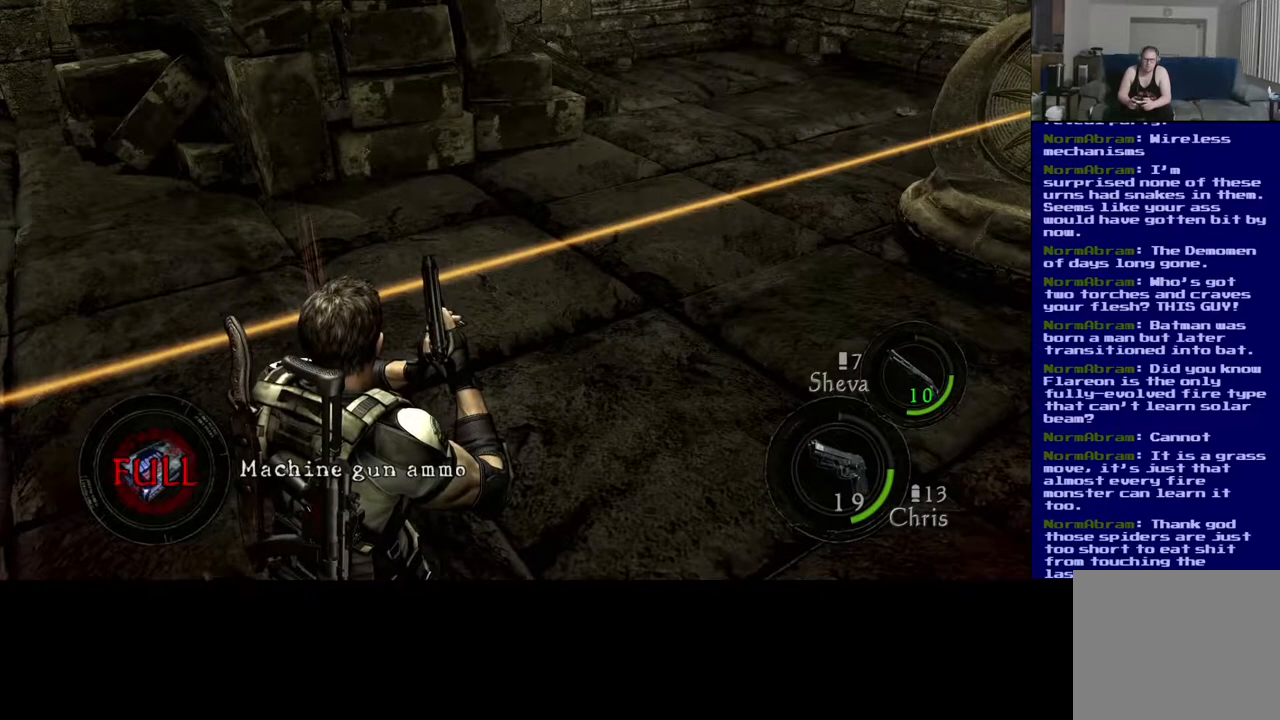
{"buttons": ["DPAD_UP"], "left_stick": "center", "right_stick": "center", "events": [[433, "DPAD_UP", "down"]]}
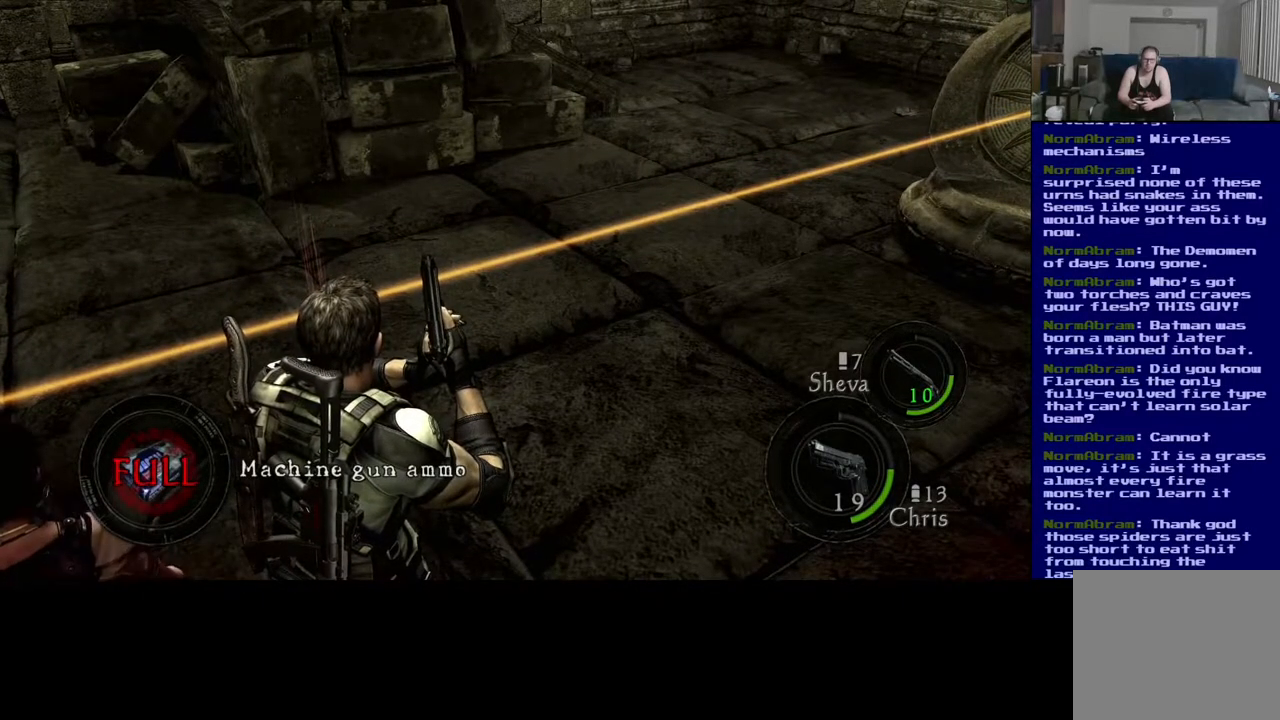
{"buttons": ["Y"], "left_stick": "center", "right_stick": "center", "events": [[100, "DPAD_UP", "up"], [383, "Y", "down"]]}
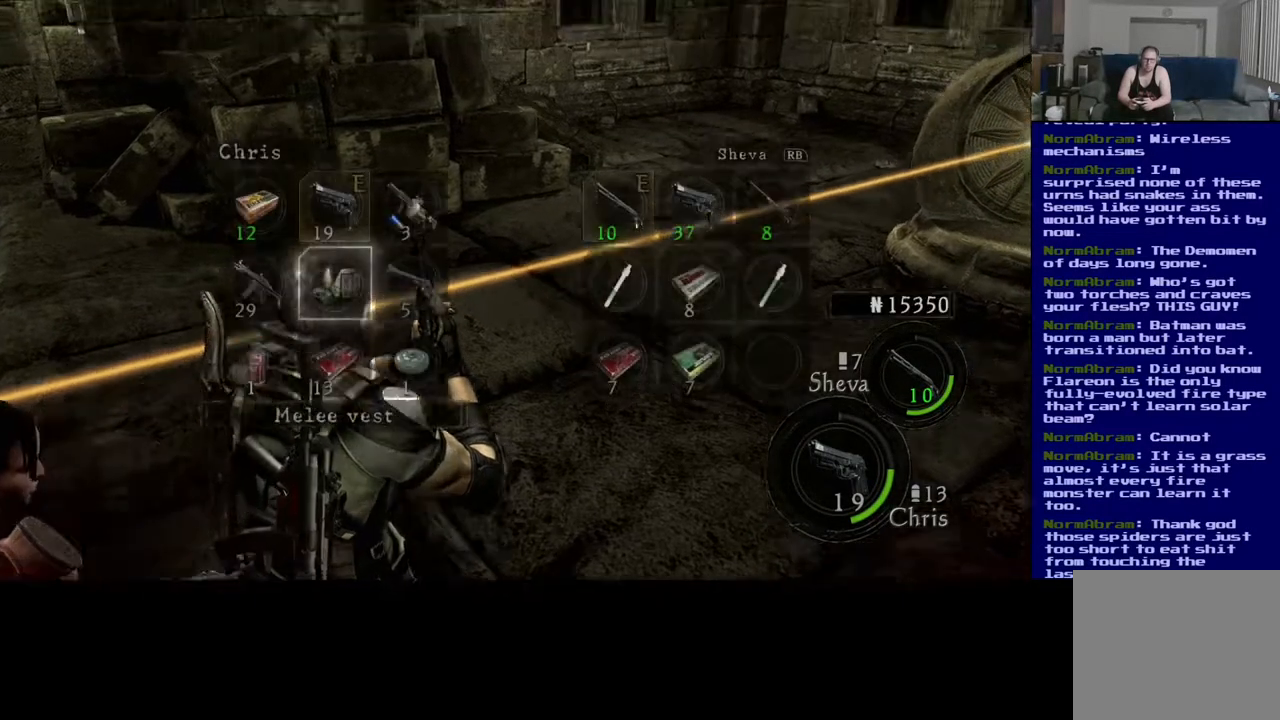
{"buttons": [], "left_stick": "center", "right_stick": "center", "events": [[33, "Y", "up"]]}
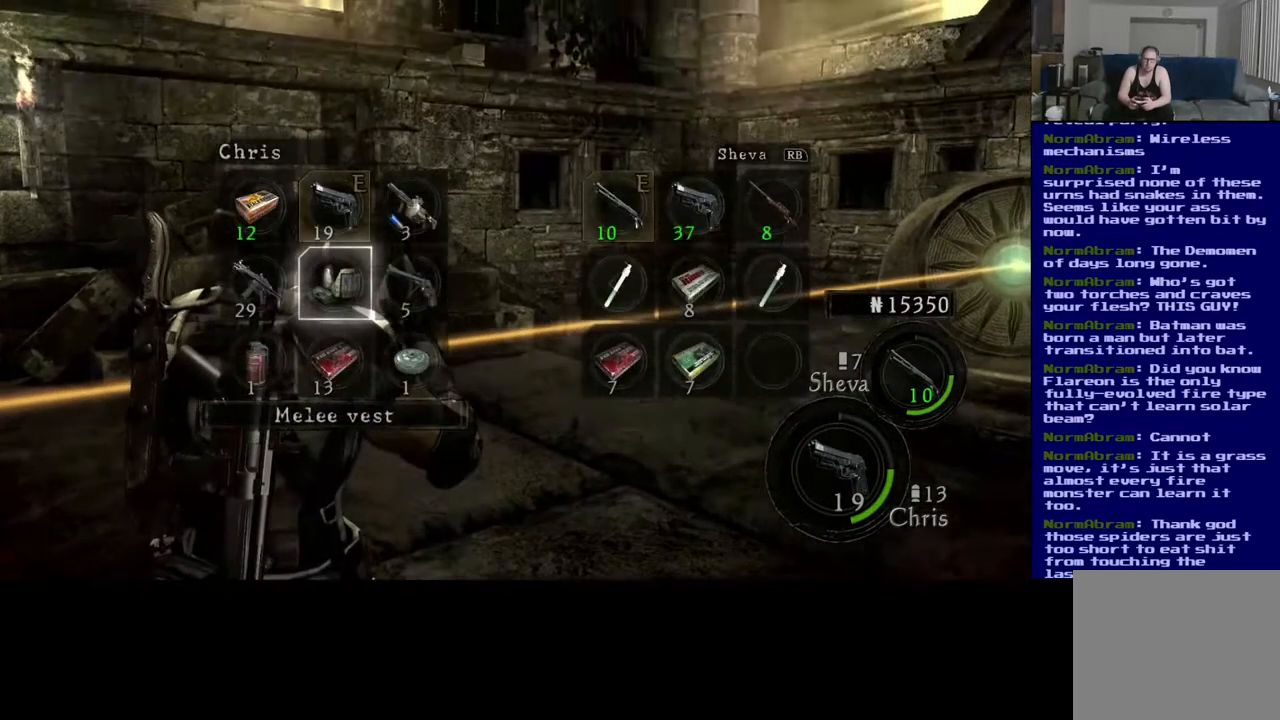
{"buttons": [], "left_stick": "down", "right_stick": "center", "events": [[150, "left_stick", "down"], [317, "left_stick", "center"], [400, "left_stick", "down"]]}
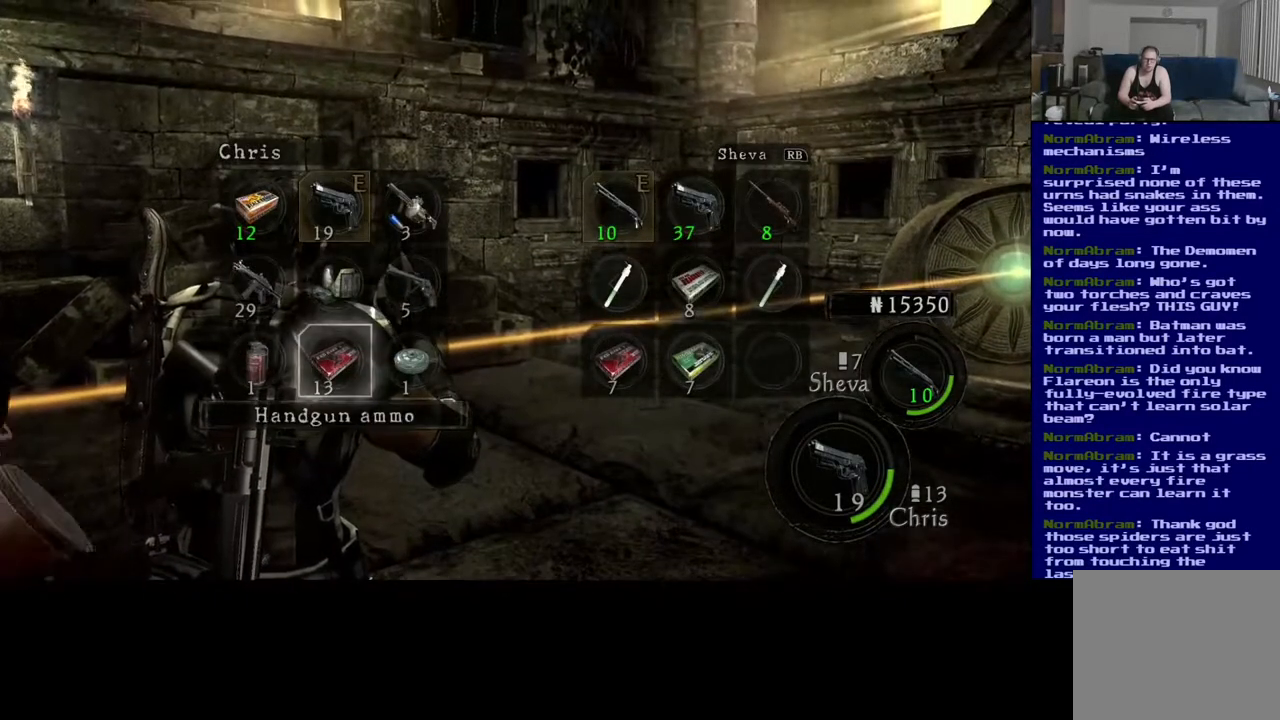
{"buttons": [], "left_stick": "center", "right_stick": "center", "events": [[17, "left_stick", "center"], [367, "left_stick", "left"], [500, "left_stick", "center"]]}
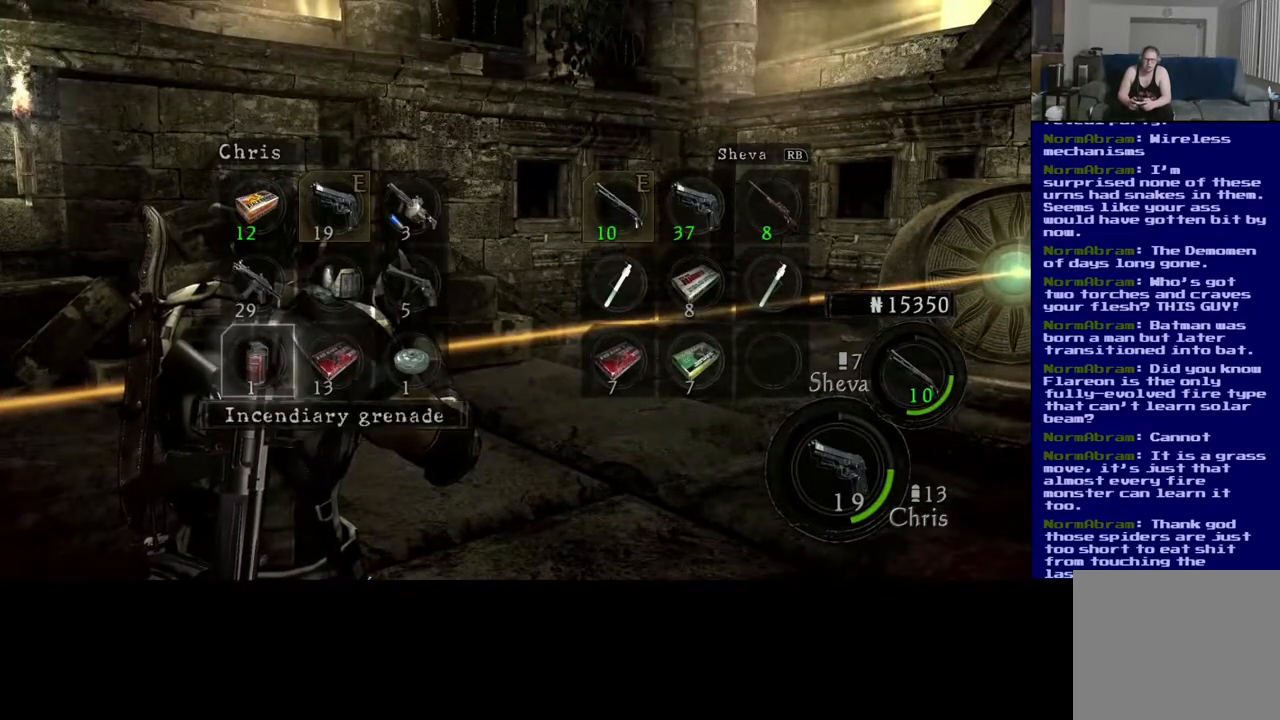
{"buttons": [], "left_stick": "center", "right_stick": "center", "events": []}
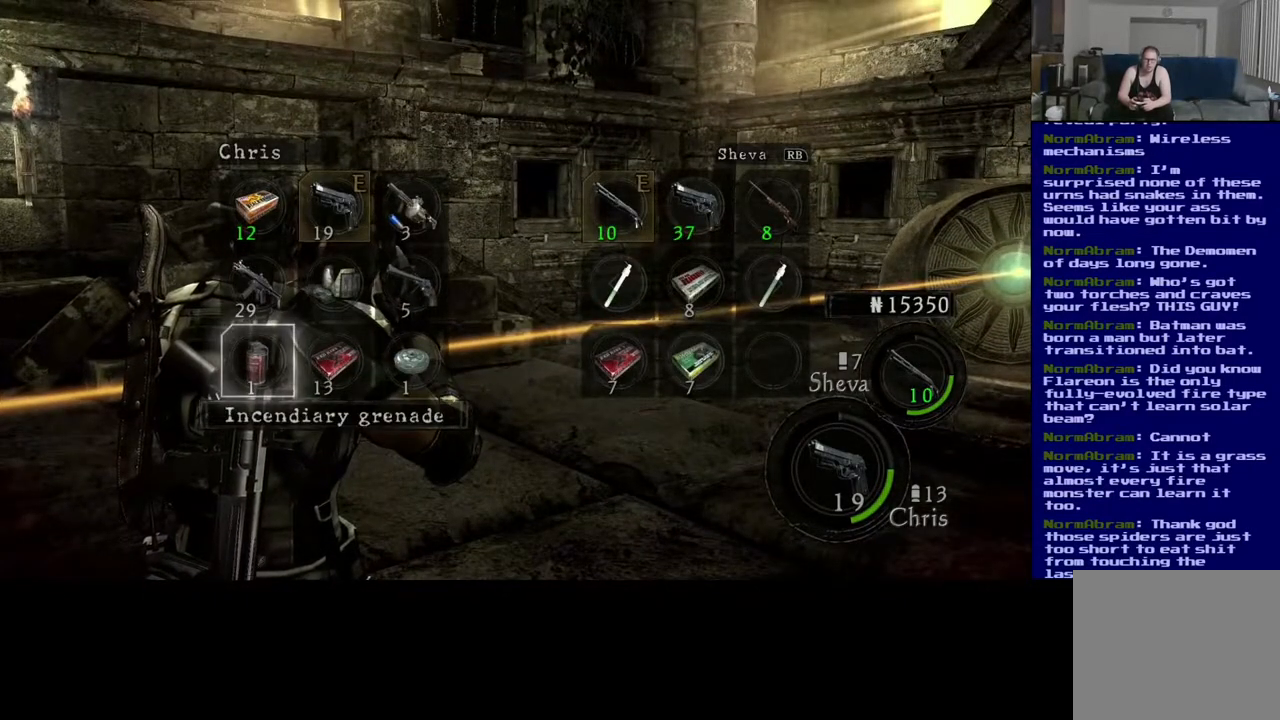
{"buttons": [], "left_stick": "center", "right_stick": "center", "events": []}
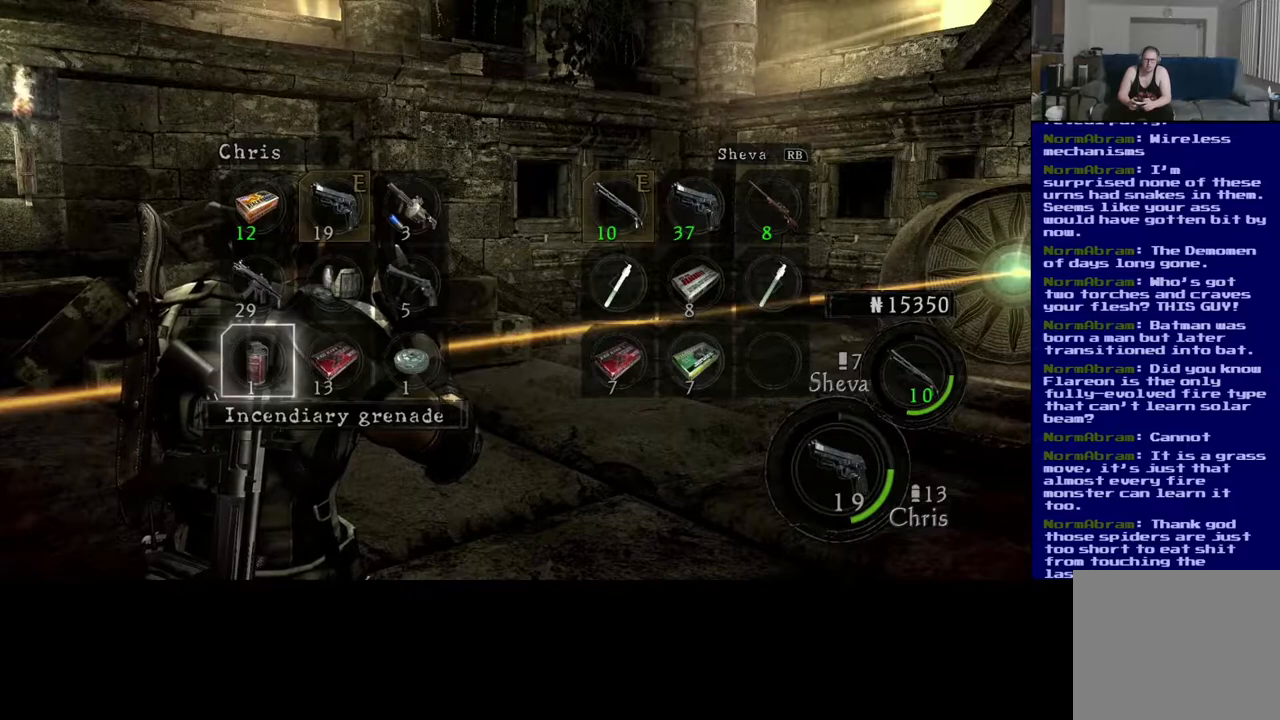
{"buttons": [], "left_stick": "right", "right_stick": "center", "events": [[133, "left_stick", "up"], [300, "left_stick", "center"], [450, "left_stick", "right"]]}
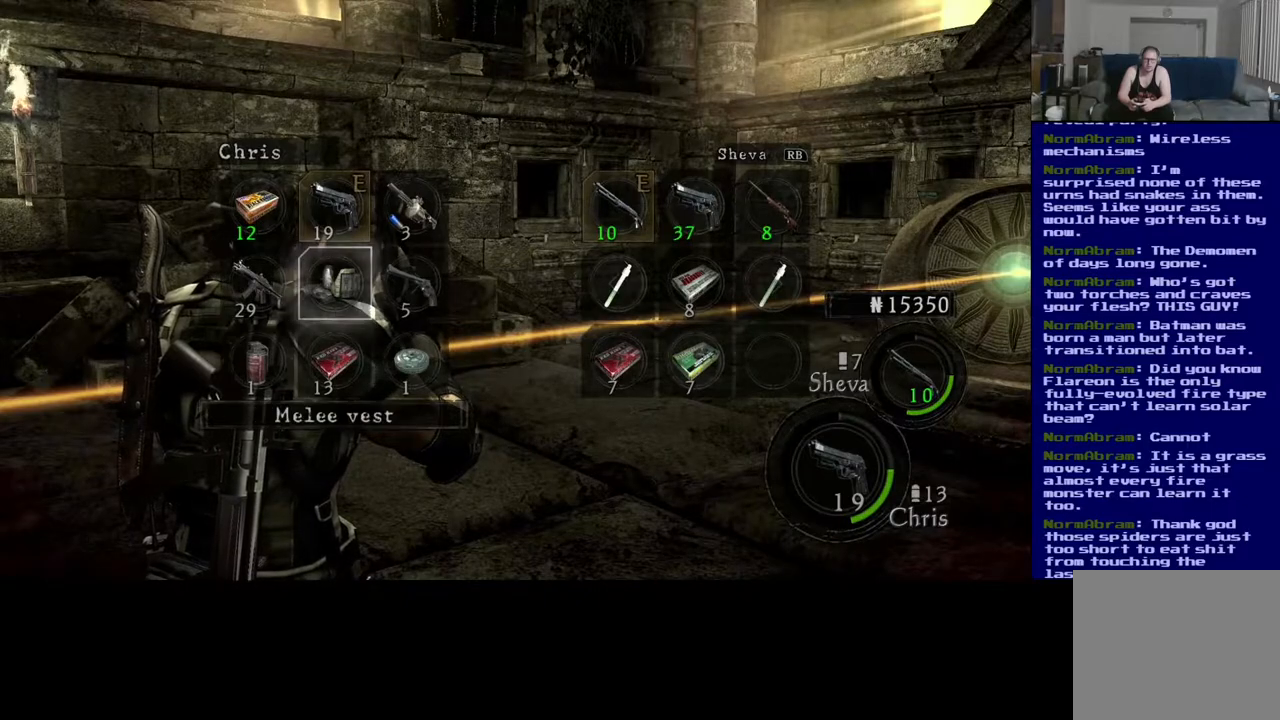
{"buttons": [], "left_stick": "center", "right_stick": "center", "events": [[133, "left_stick", "center"]]}
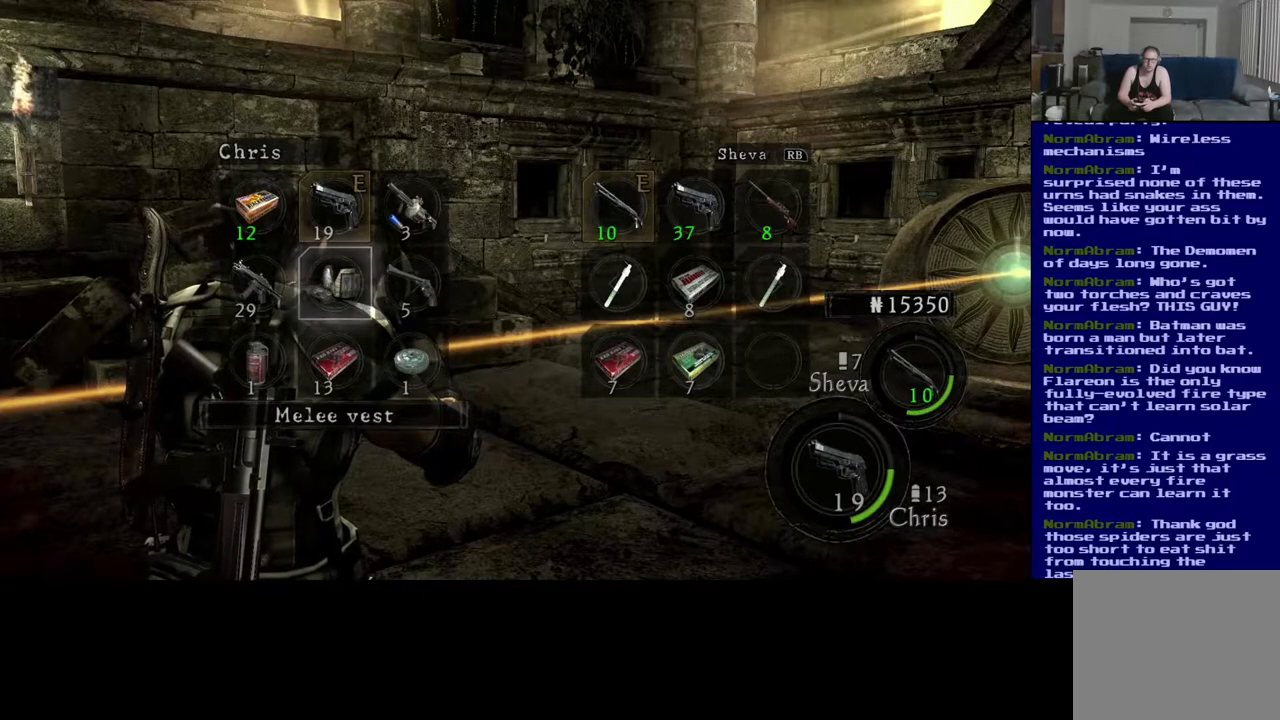
{"buttons": [], "left_stick": "down", "right_stick": "center", "events": [[17, "left_stick", "up"], [183, "left_stick", "center"], [450, "left_stick", "down"]]}